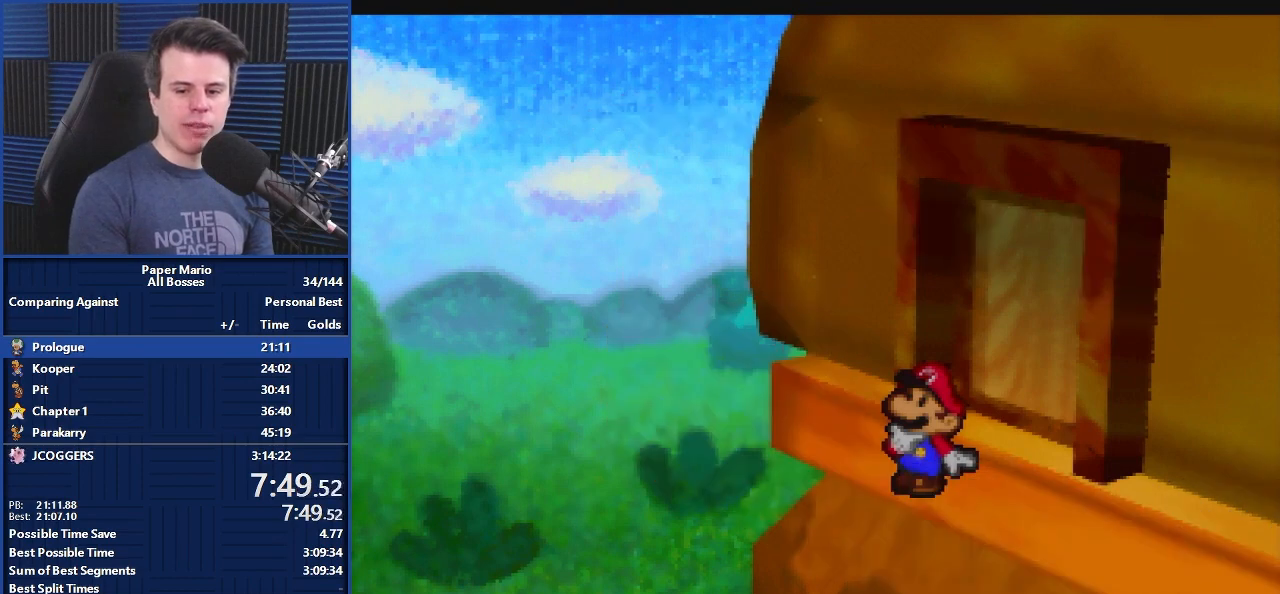
Gameplay with a controller (Nintendo layout); each line is a JSON object with the inputs held at the frame after it. "events" lists button and stick changes between this image and that frame as [ms after this image, input, new state], when the widget could be followed in between. Not read: L1 L3 R3.
{"buttons": [], "left_stick": "center", "events": [[33, "B", "down"], [167, "B", "up"]]}
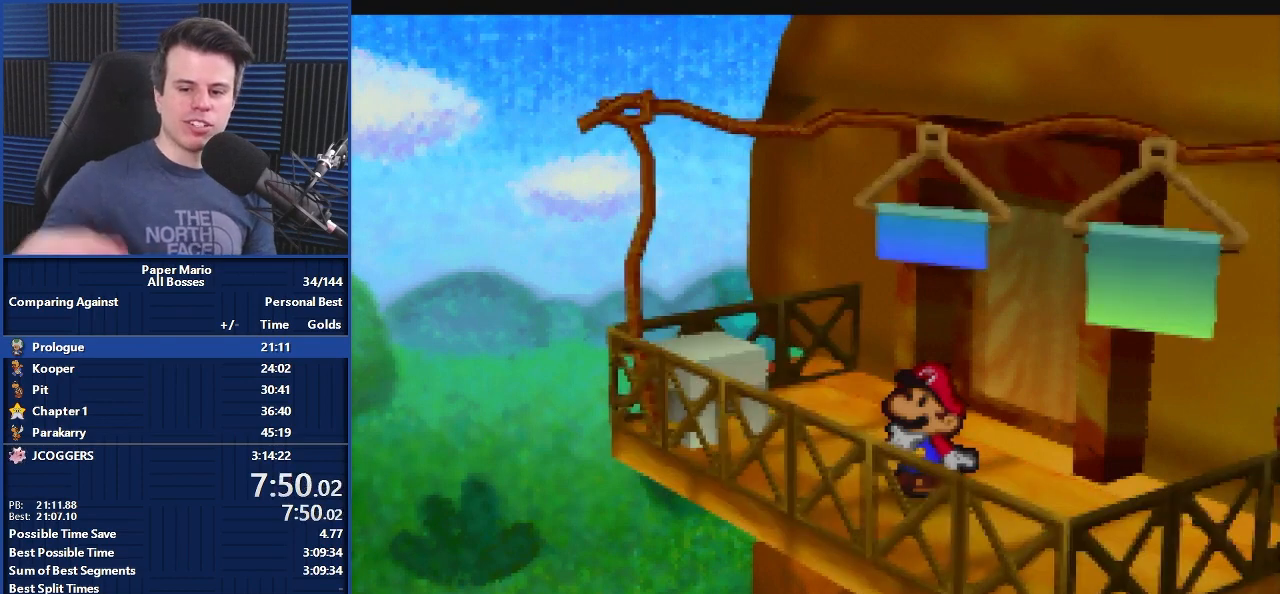
{"buttons": [], "left_stick": "center", "events": []}
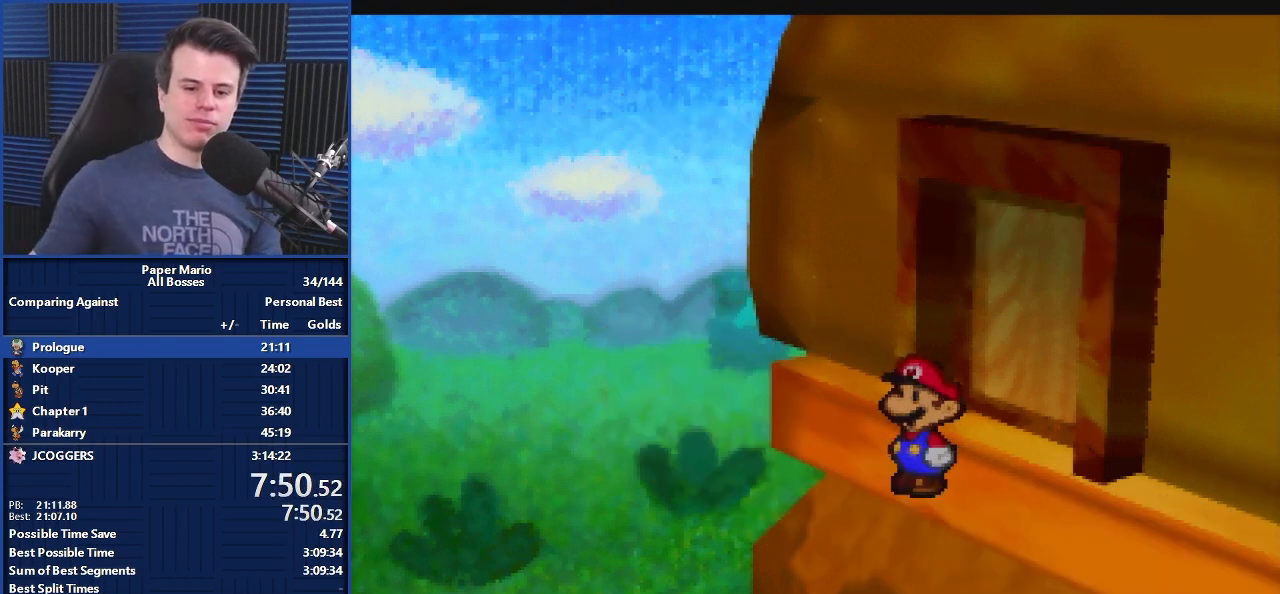
{"buttons": [], "left_stick": "center", "events": []}
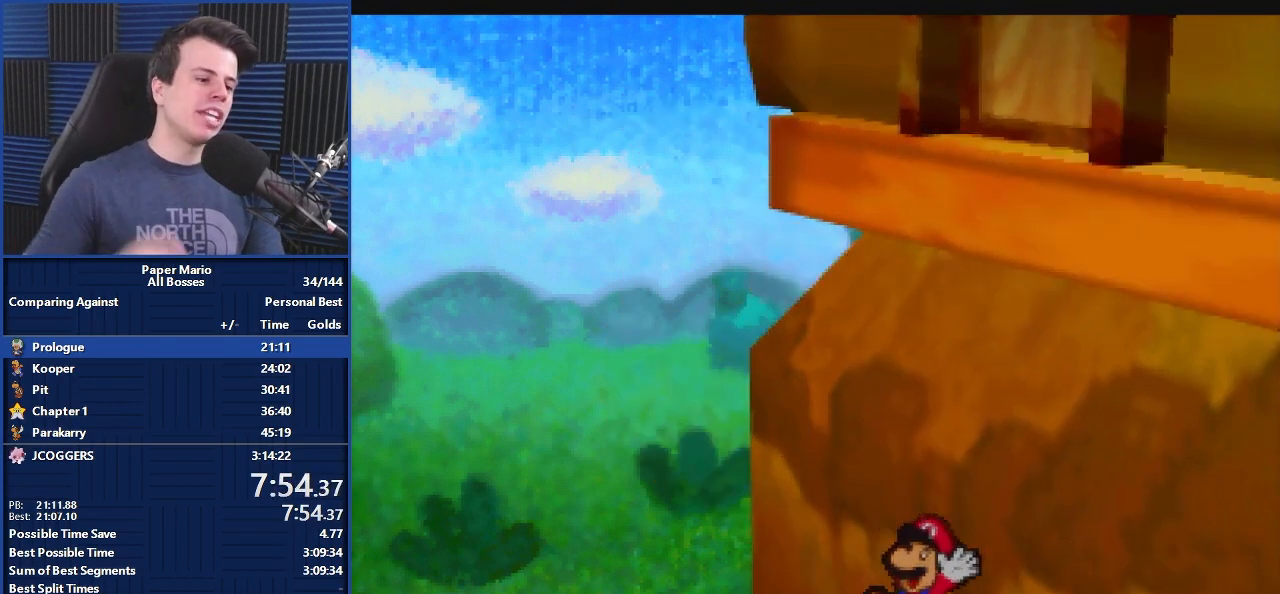
{"buttons": [], "left_stick": "center", "events": []}
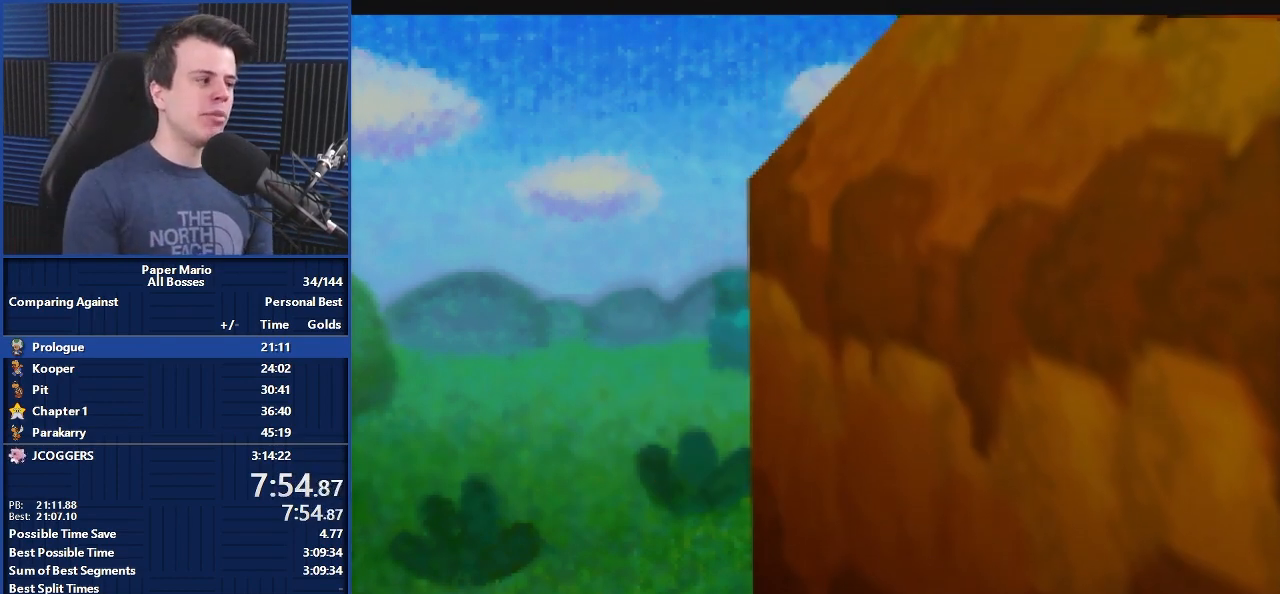
{"buttons": ["B"], "left_stick": "center", "events": [[167, "B", "down"]]}
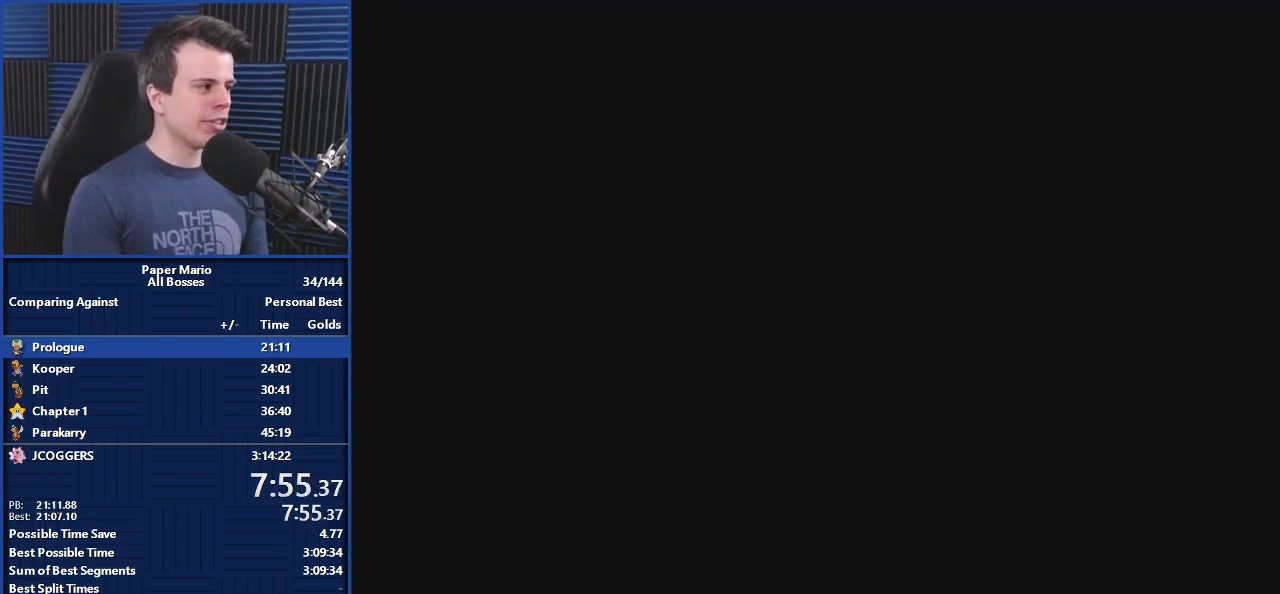
{"buttons": ["B"], "left_stick": "center", "events": []}
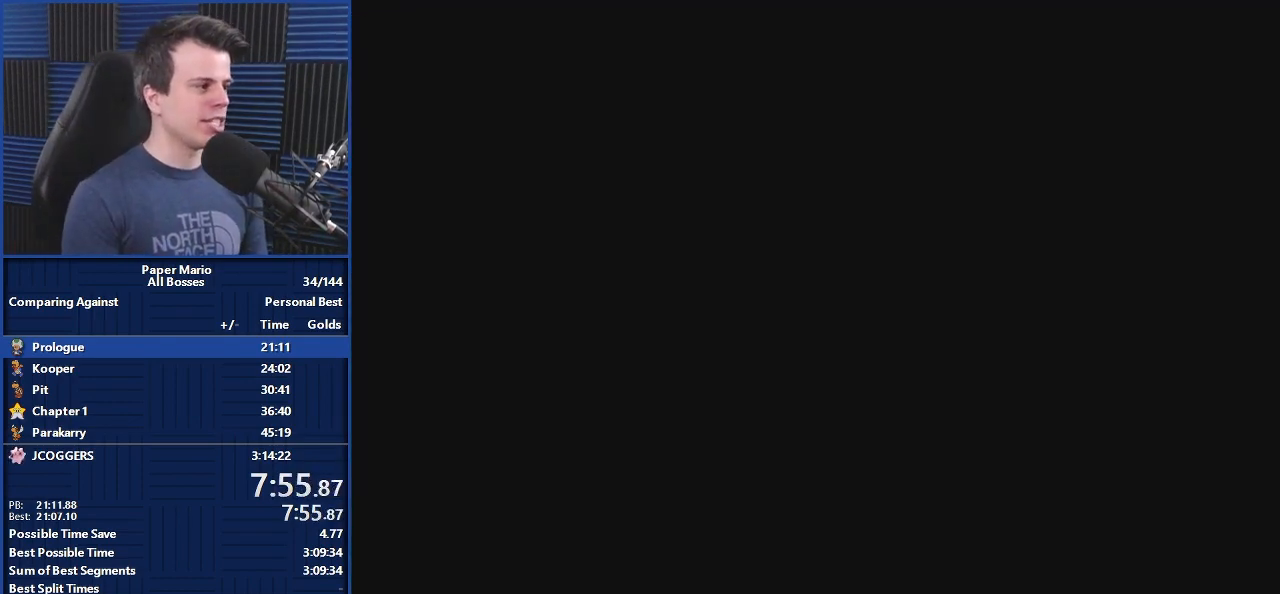
{"buttons": ["B"], "left_stick": "center", "events": []}
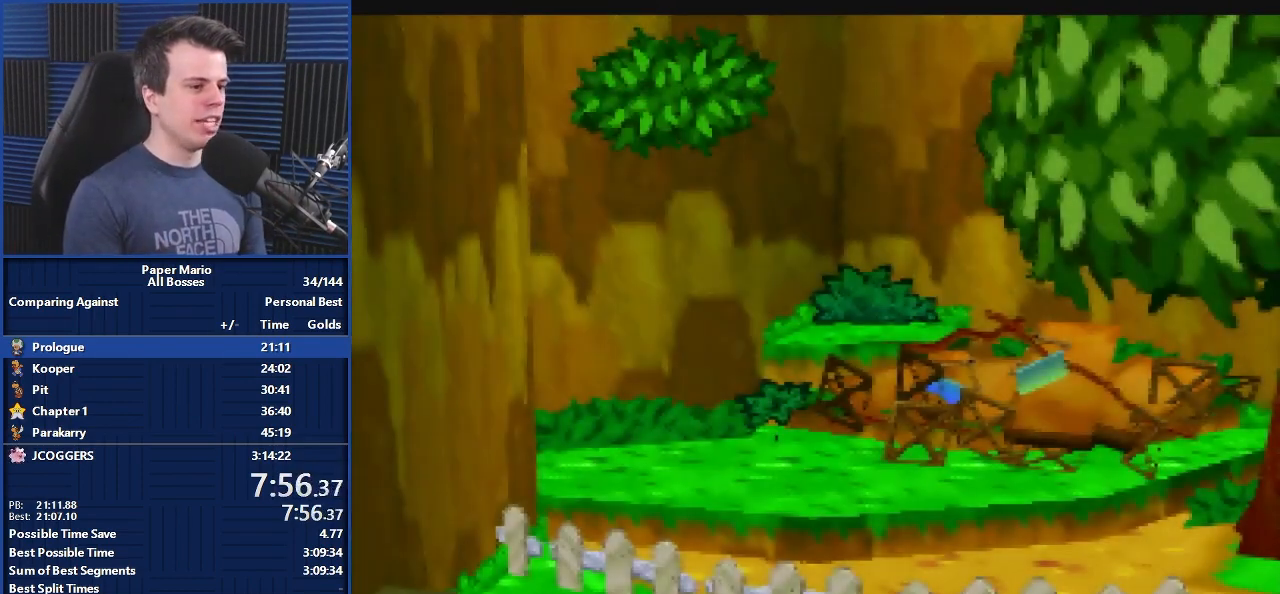
{"buttons": ["B"], "left_stick": "center", "events": []}
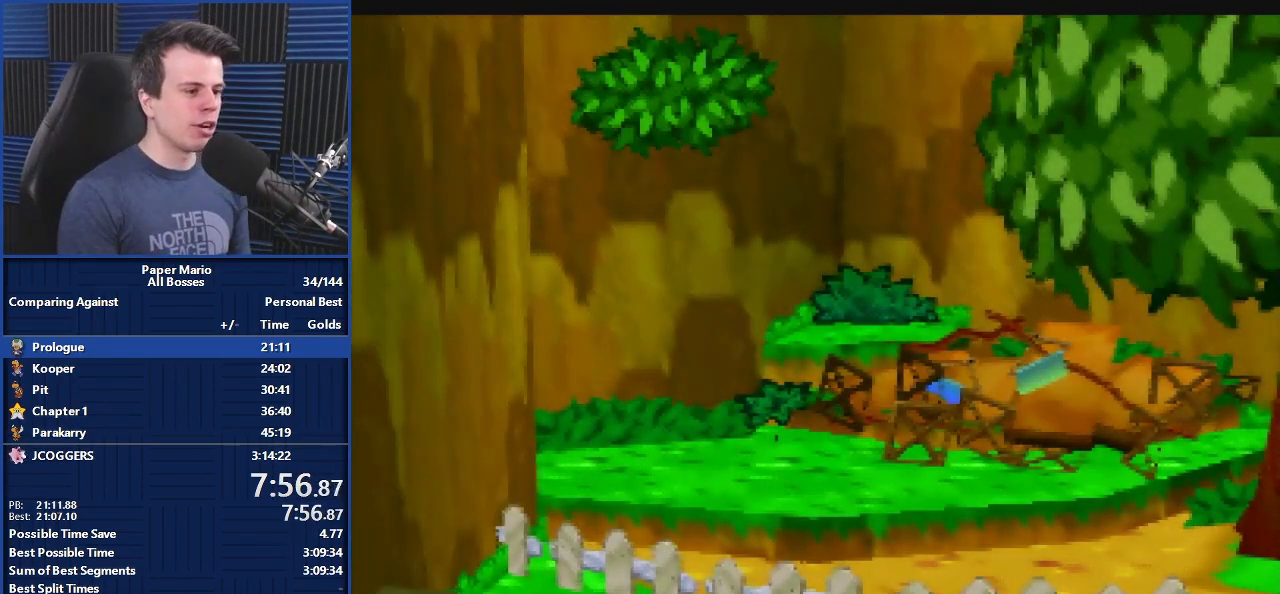
{"buttons": ["B"], "left_stick": "center", "events": []}
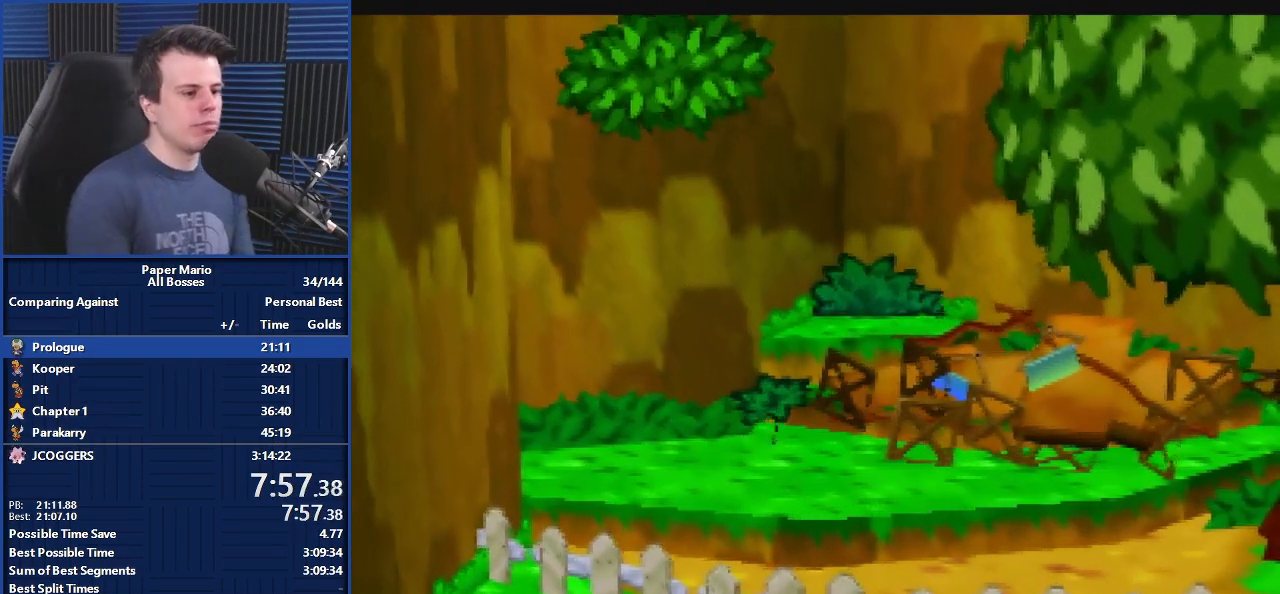
{"buttons": ["B"], "left_stick": "center", "events": []}
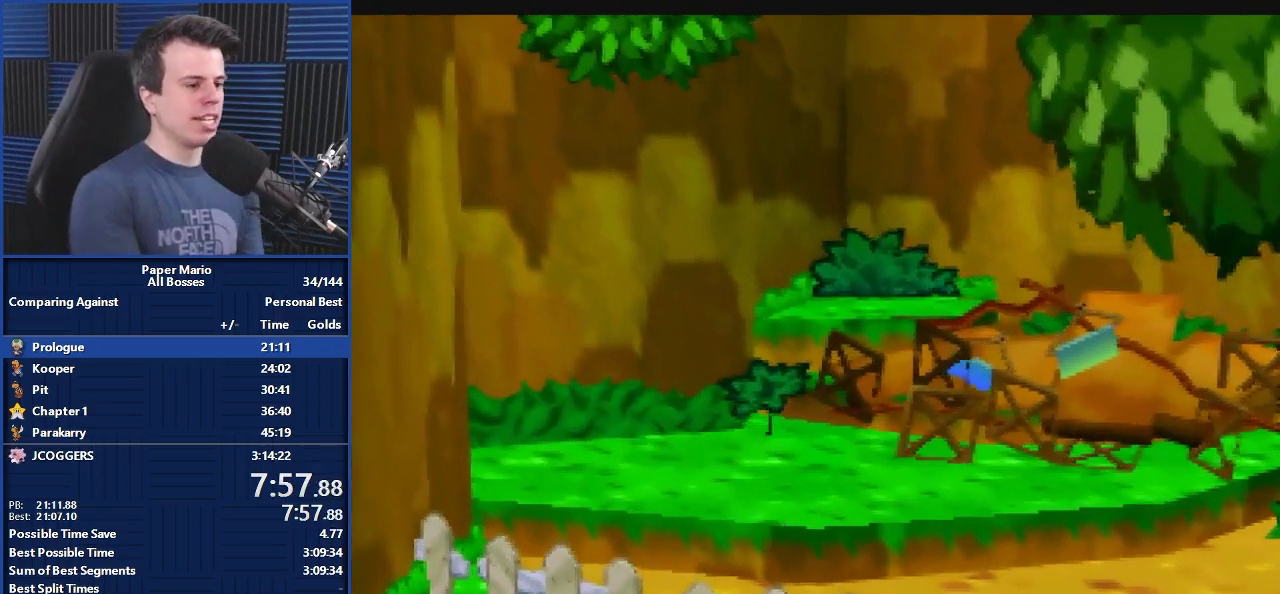
{"buttons": ["B"], "left_stick": "center", "events": []}
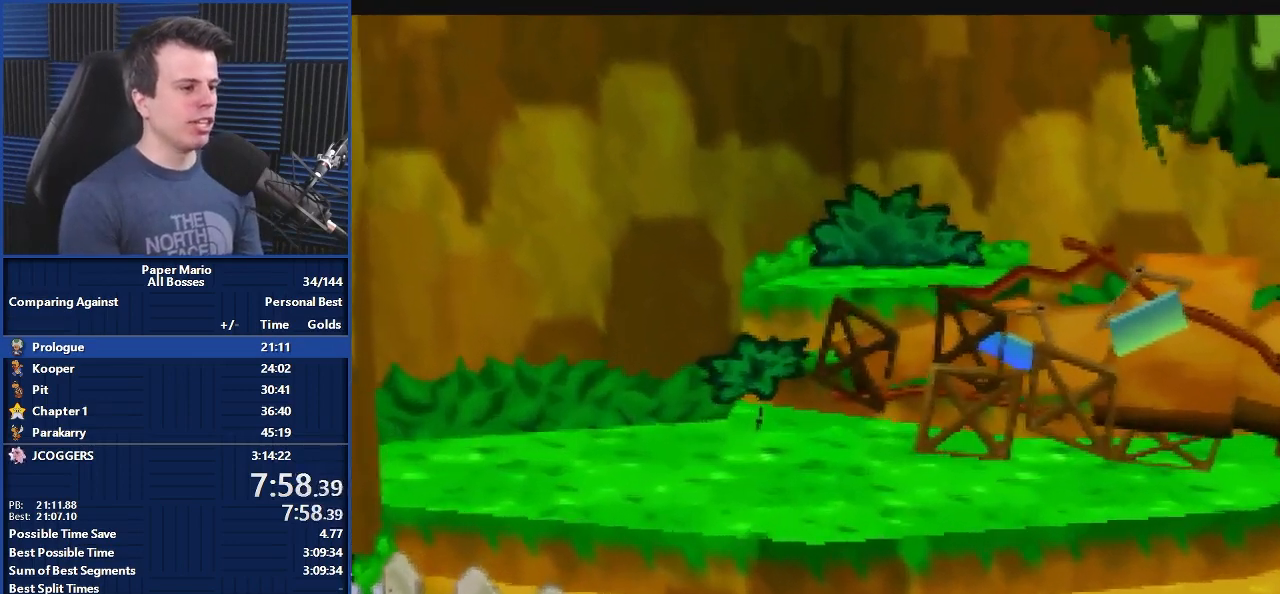
{"buttons": ["B"], "left_stick": "center", "events": []}
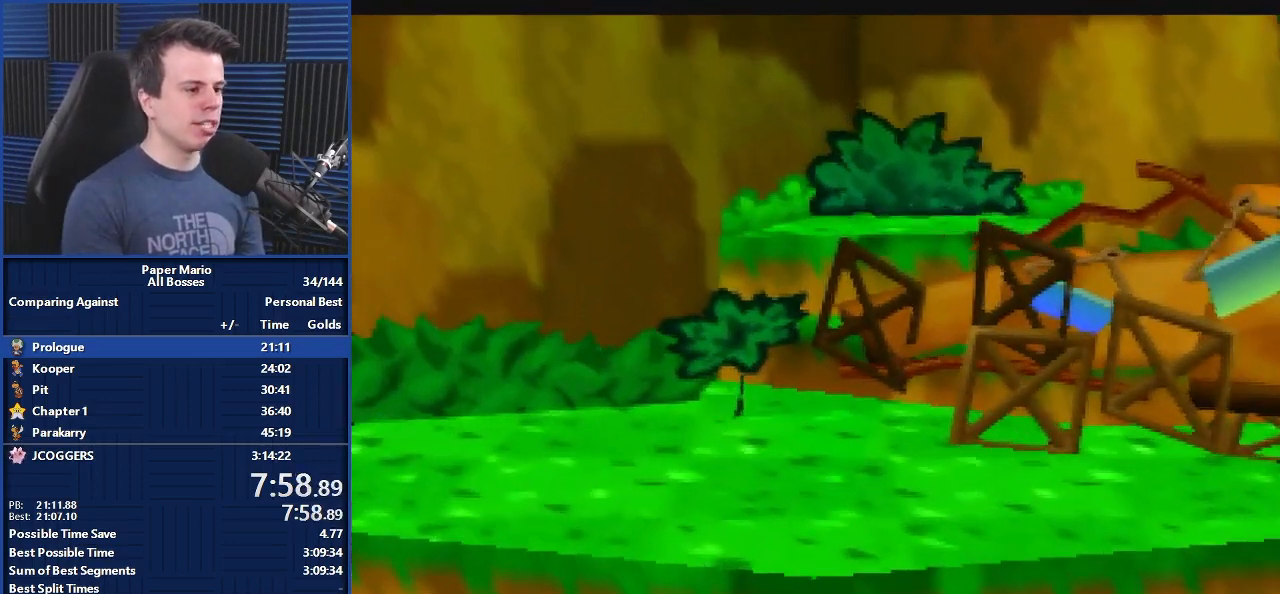
{"buttons": ["B"], "left_stick": "center", "events": []}
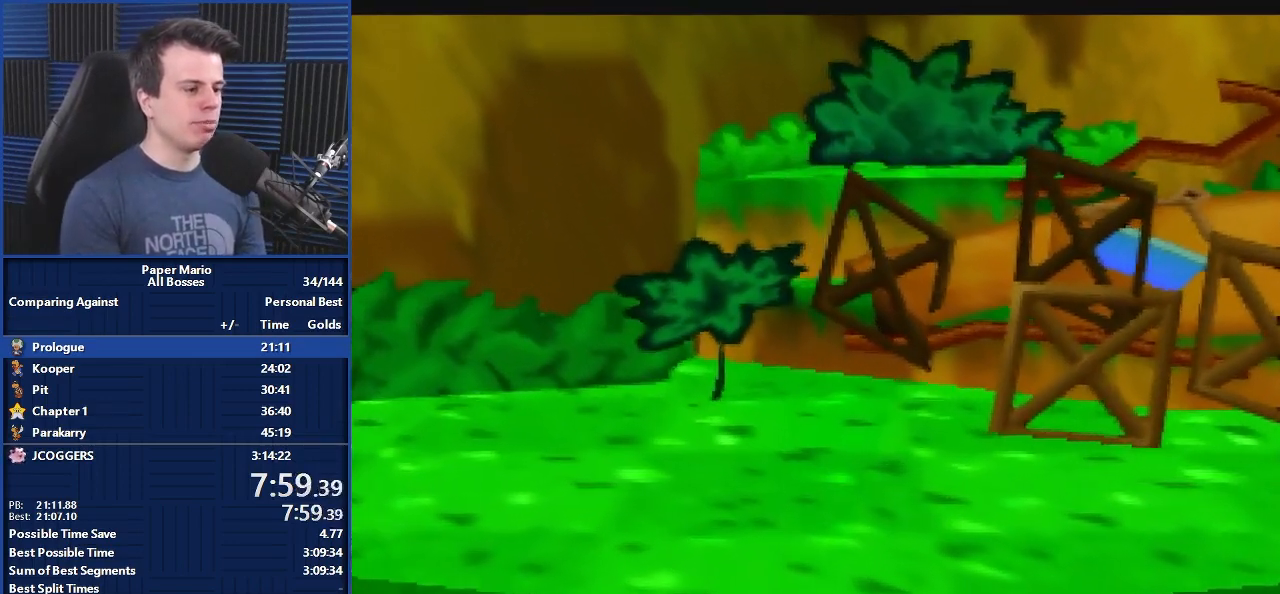
{"buttons": ["B"], "left_stick": "center", "events": []}
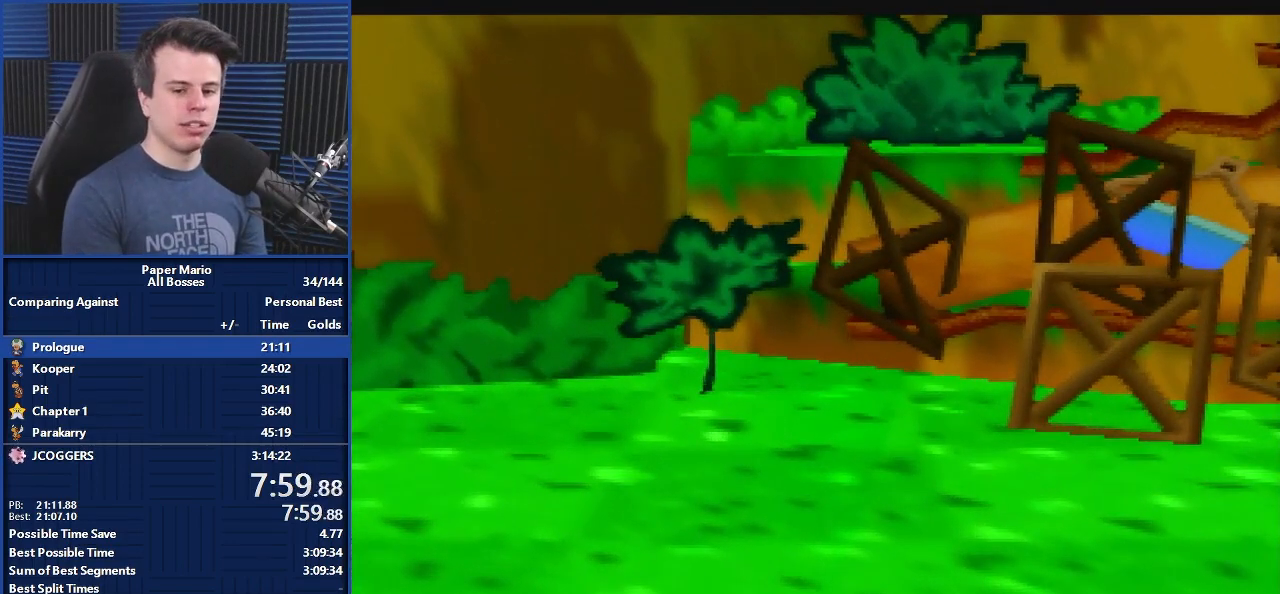
{"buttons": ["B"], "left_stick": "center", "events": []}
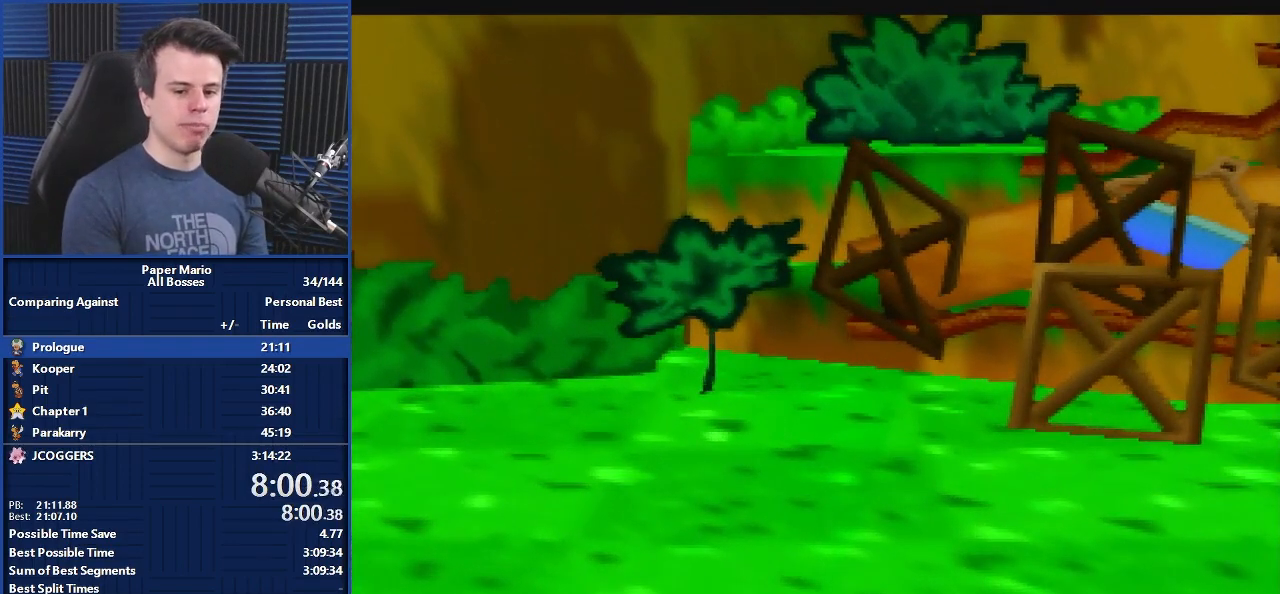
{"buttons": ["B"], "left_stick": "center", "events": []}
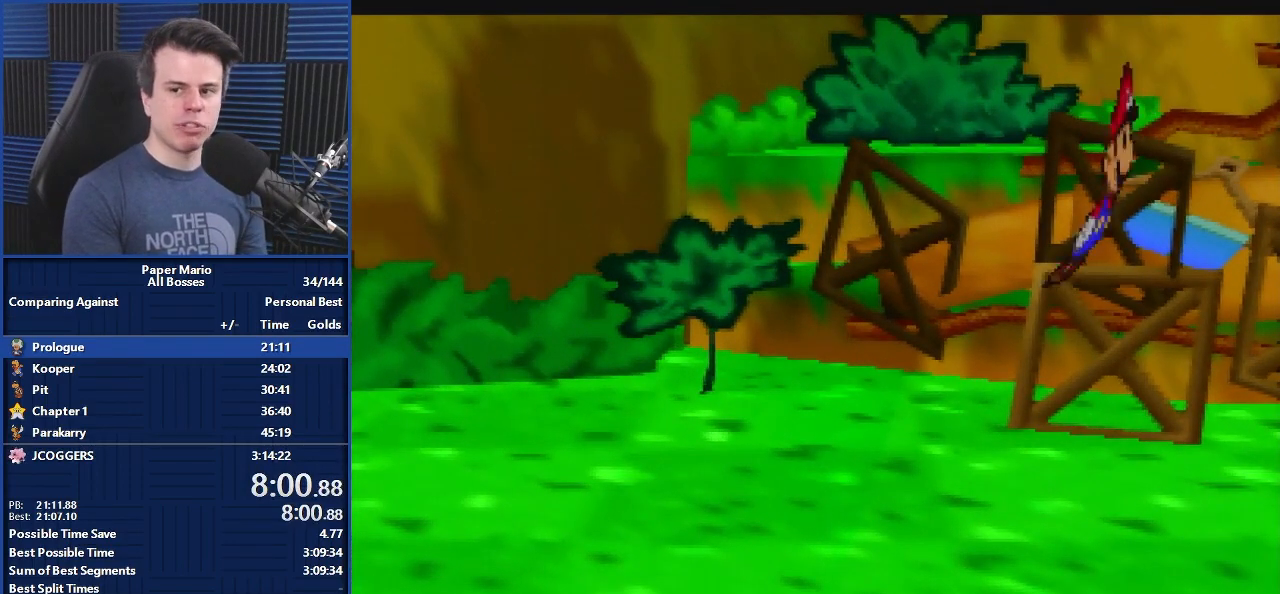
{"buttons": ["B"], "left_stick": "center", "events": []}
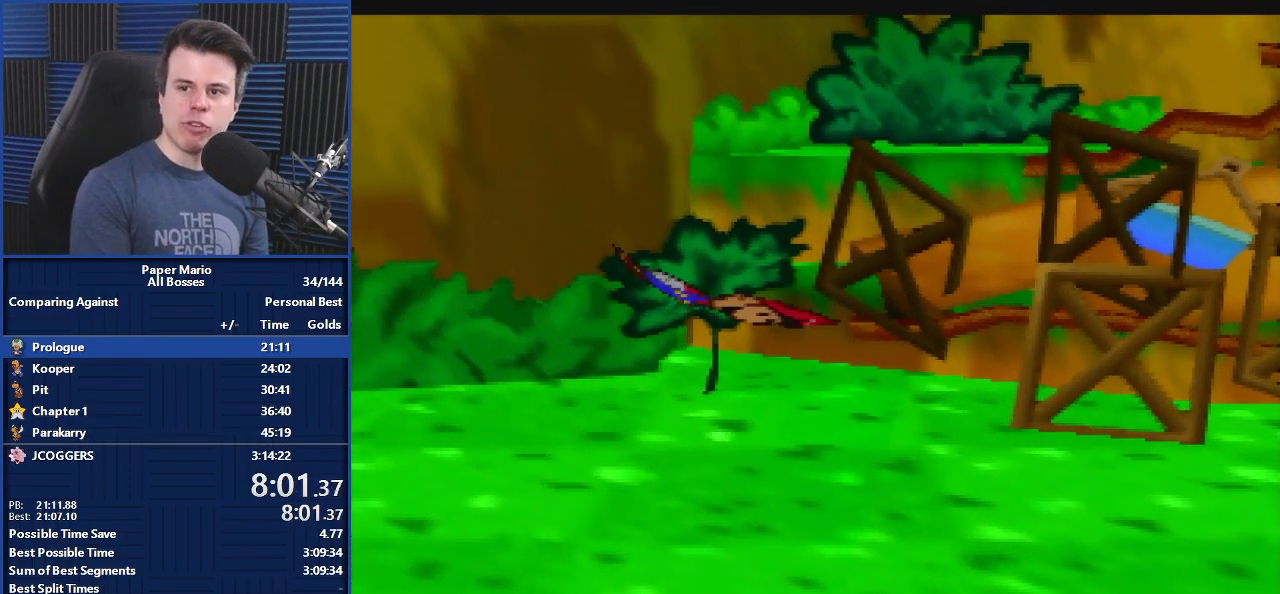
{"buttons": ["B"], "left_stick": "center", "events": []}
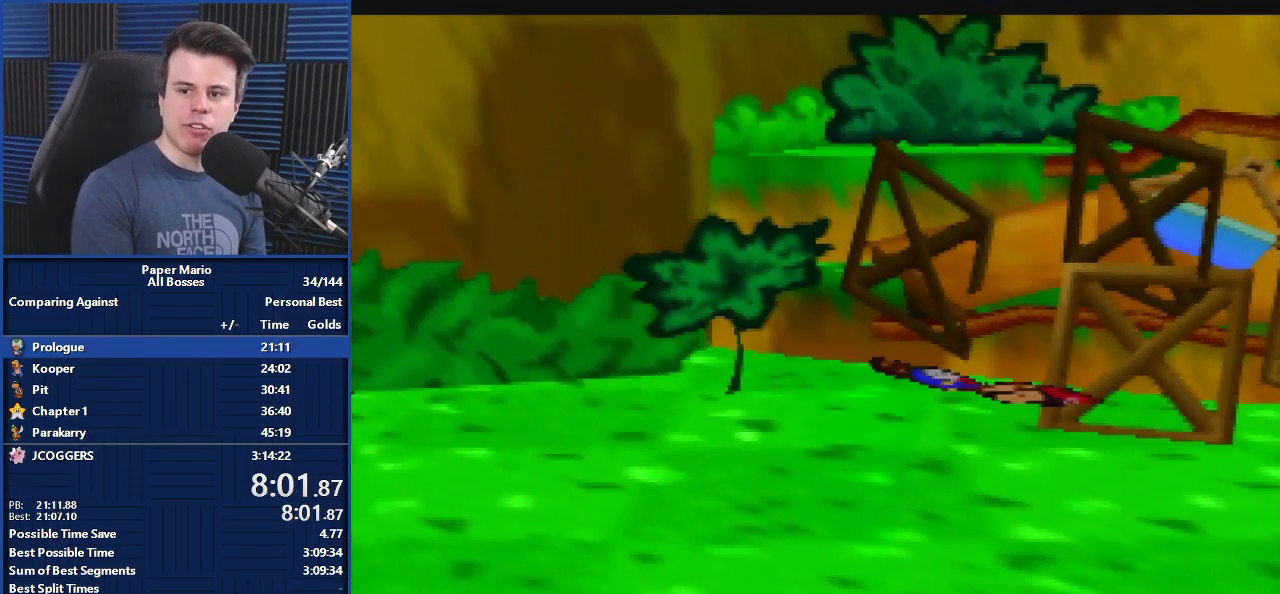
{"buttons": ["B"], "left_stick": "center", "events": []}
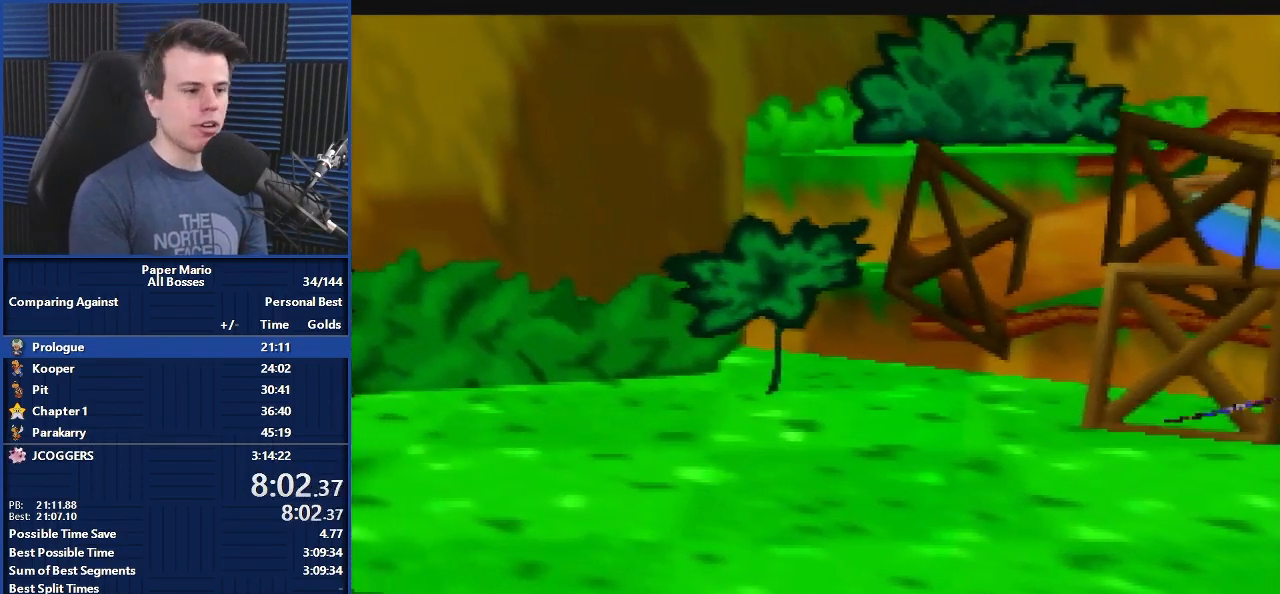
{"buttons": ["B"], "left_stick": "center", "events": []}
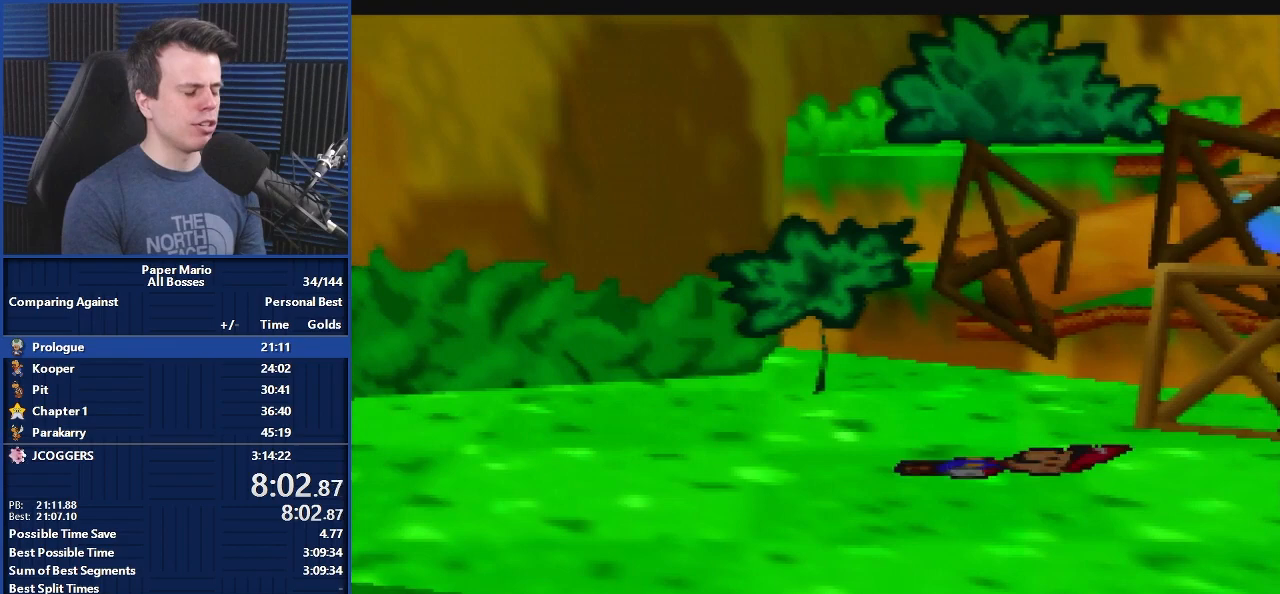
{"buttons": ["B"], "left_stick": "center", "events": []}
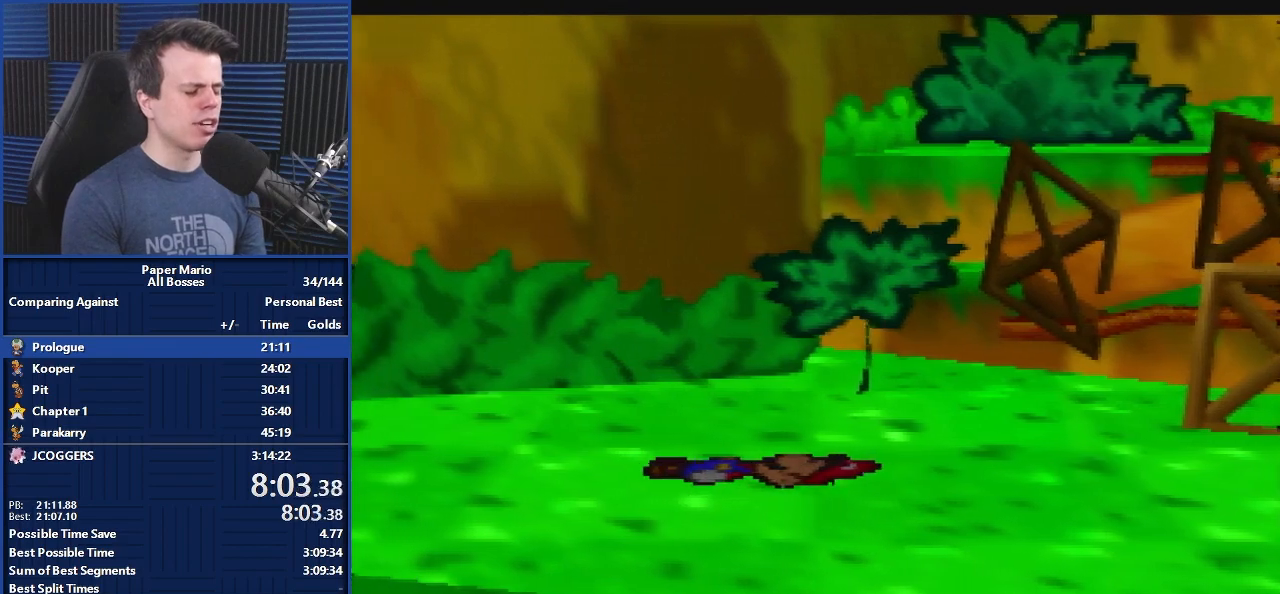
{"buttons": ["B"], "left_stick": "right", "events": [[167, "left_stick", "right"]]}
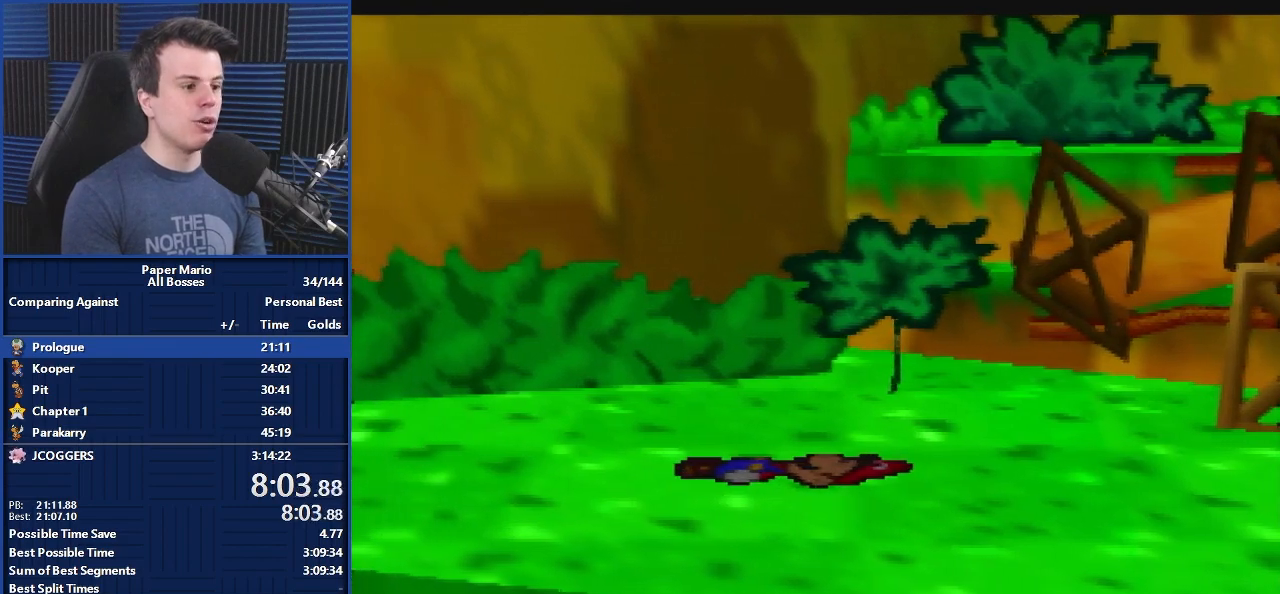
{"buttons": ["B"], "left_stick": "right", "events": []}
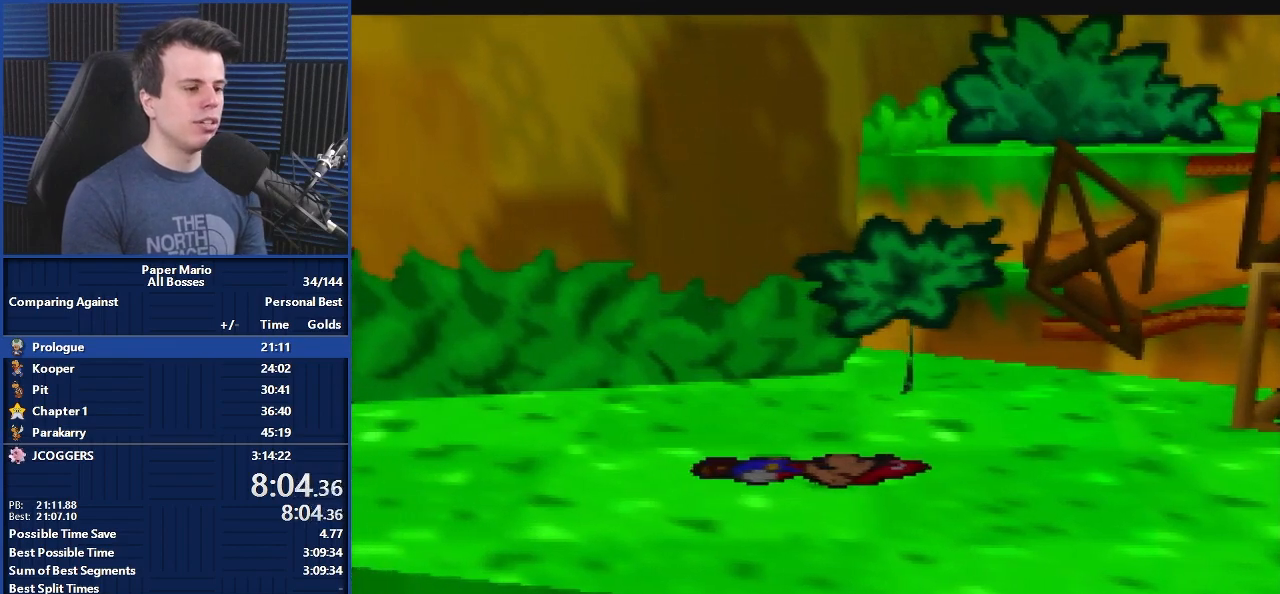
{"buttons": ["B"], "left_stick": "down-right", "events": [[500, "left_stick", "down-right"]]}
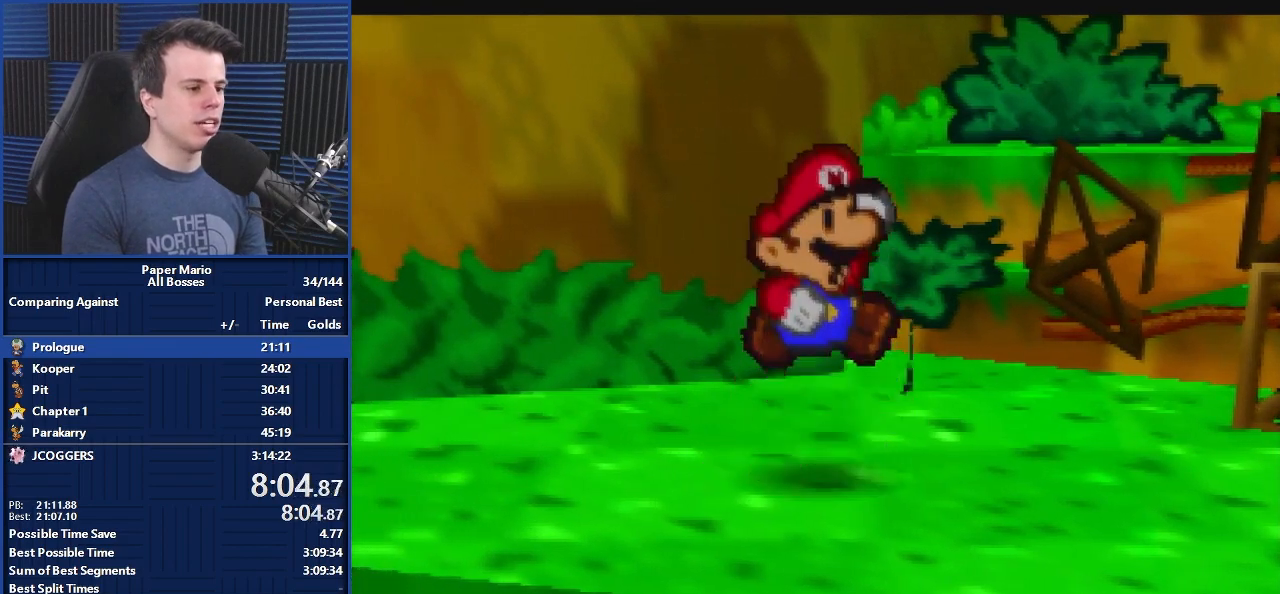
{"buttons": ["B"], "left_stick": "down-right", "events": []}
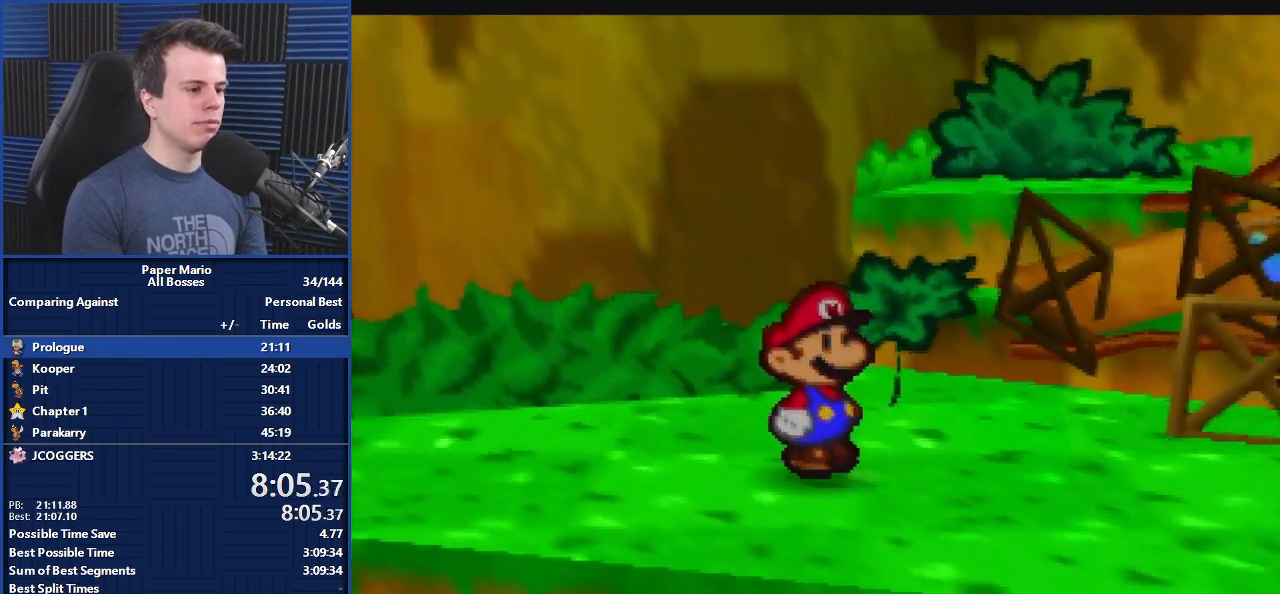
{"buttons": ["B"], "left_stick": "down-right", "events": [[400, "Z", "down"], [500, "Z", "up"]]}
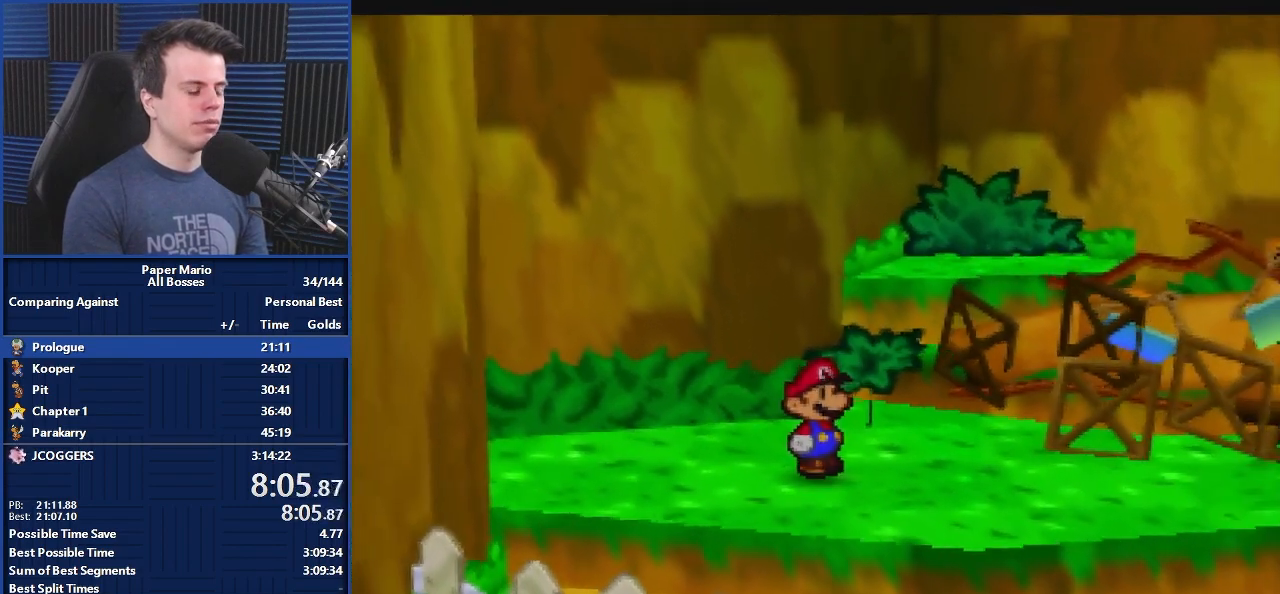
{"buttons": ["B", "Z"], "left_stick": "down-right", "events": [[100, "Z", "down"], [200, "Z", "up"], [300, "Z", "down"], [367, "Z", "up"], [467, "Z", "down"]]}
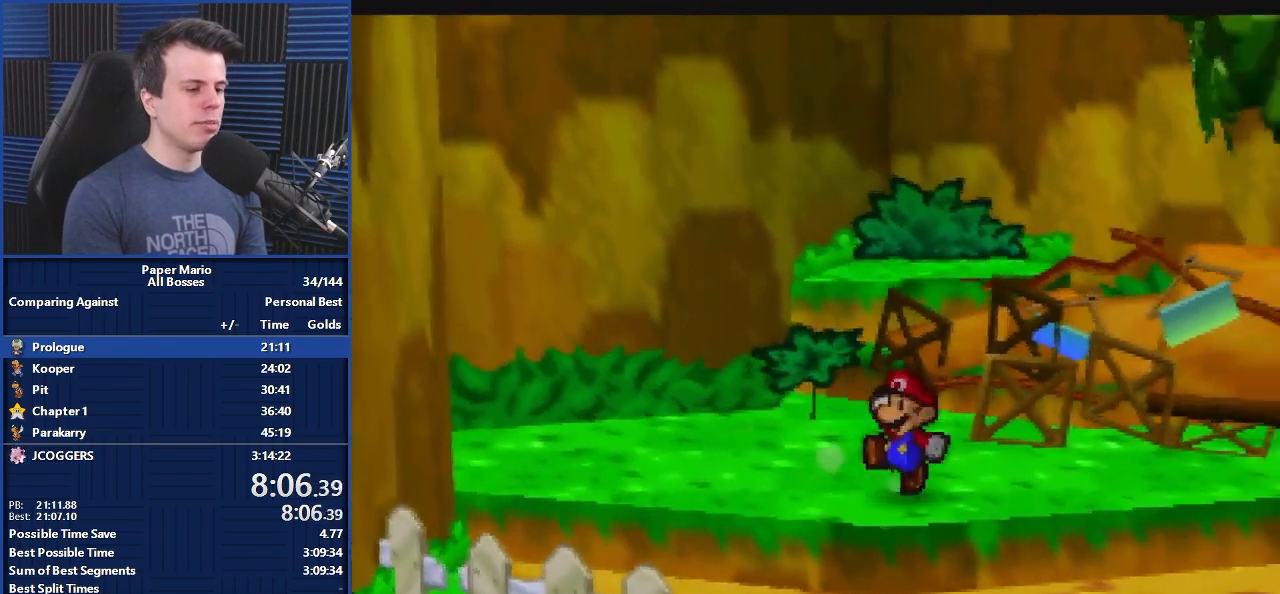
{"buttons": ["B"], "left_stick": "down-right", "events": [[33, "Z", "up"], [433, "Z", "down"], [500, "Z", "up"]]}
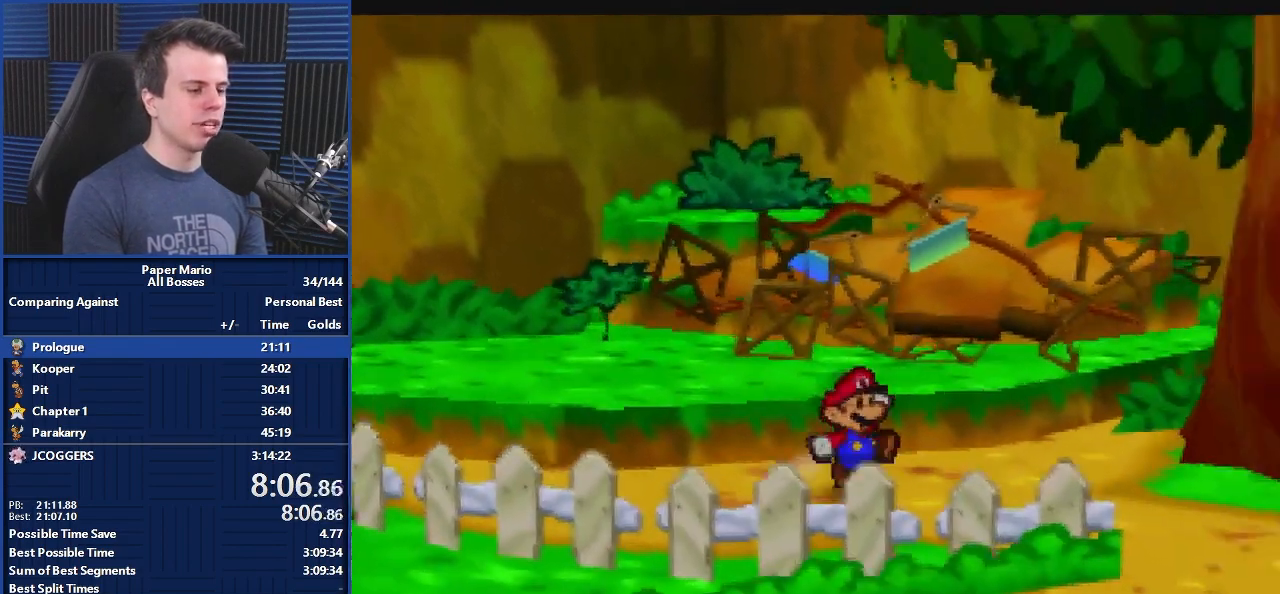
{"buttons": ["B"], "left_stick": "down-right", "events": []}